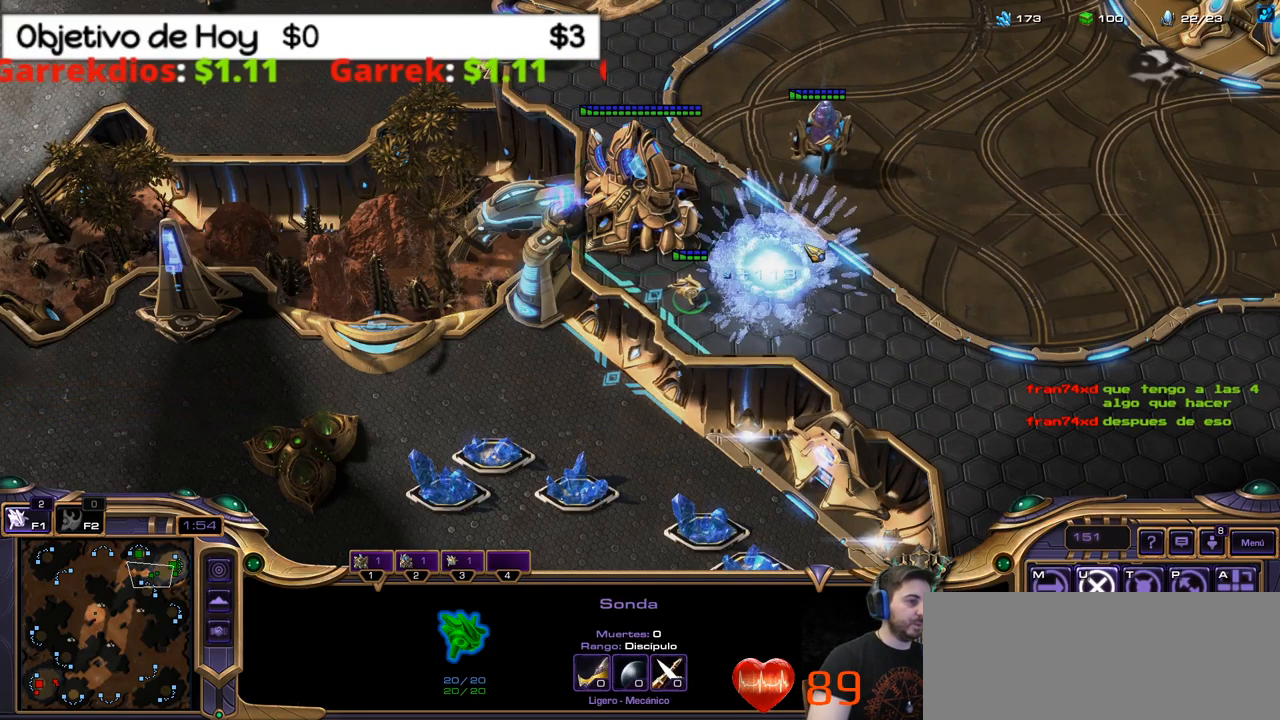
Gameplay with keyboard; each line is a JSON object with the keys held at the frame after it. "events" lists presses ("down") and releases ("up") of ".", "/", "0", "1", "2", "3", "4", "5", "6", "7", "8", "9", "a", "alt_l", "alt_r", "b", "backslash", "backspace", "c", "caps_lock", "comma", "ctrl_l", "ctrl_r", "d", "e", "equals", "f", "g", "h", "i", "j", "k", "l", "lbracket", "m", "minus", "n", "o", "p", "q", "quote", "r", "rbracket", "return", "s", "semicolon", "shift_l", "shift_r", "space", "super_l", "super_r", "t", "tab", "tilde", "u", "v", "w", "x", "y" and "z" between this image and that frame as [ms after this image, input, new state], when the widget could be followed in between. No other keys are recorded. Mouse input is not recorded.
{"keys": [], "events": []}
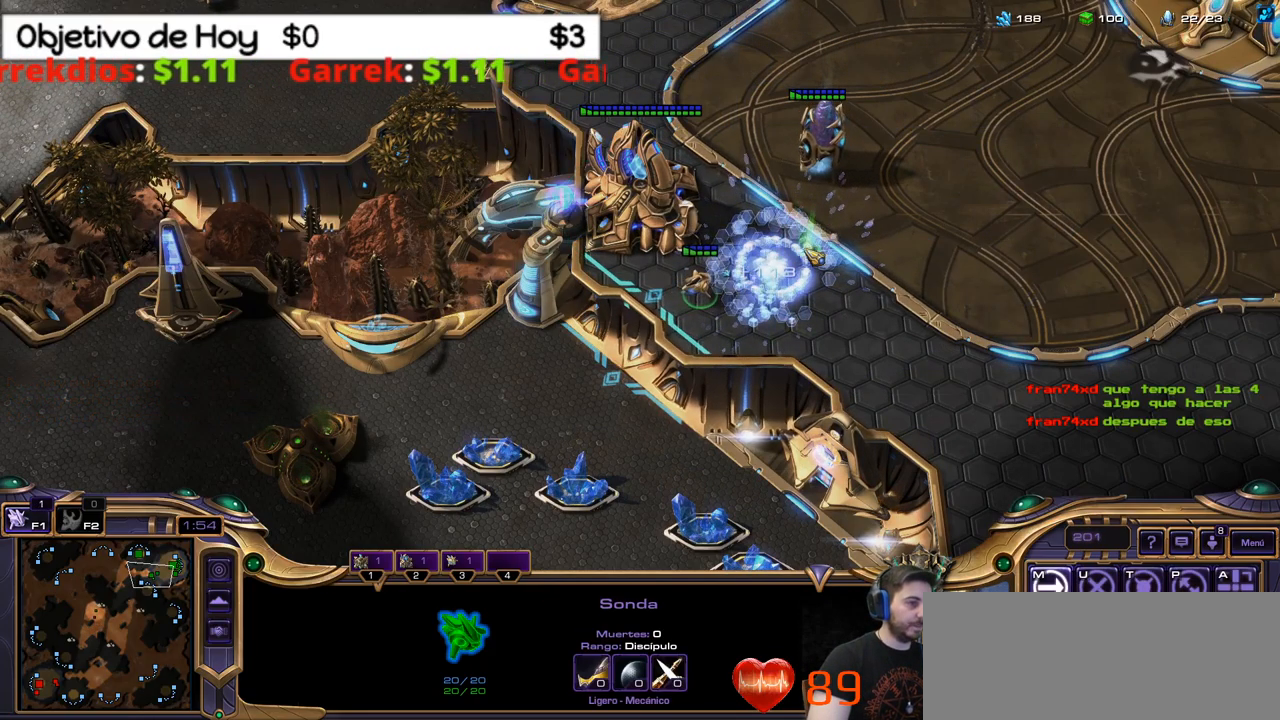
{"keys": ["d", "shift_l"], "events": [[84, "shift_l", "down"], [134, "b", "down"], [234, "b", "up"], [450, "d", "down"]]}
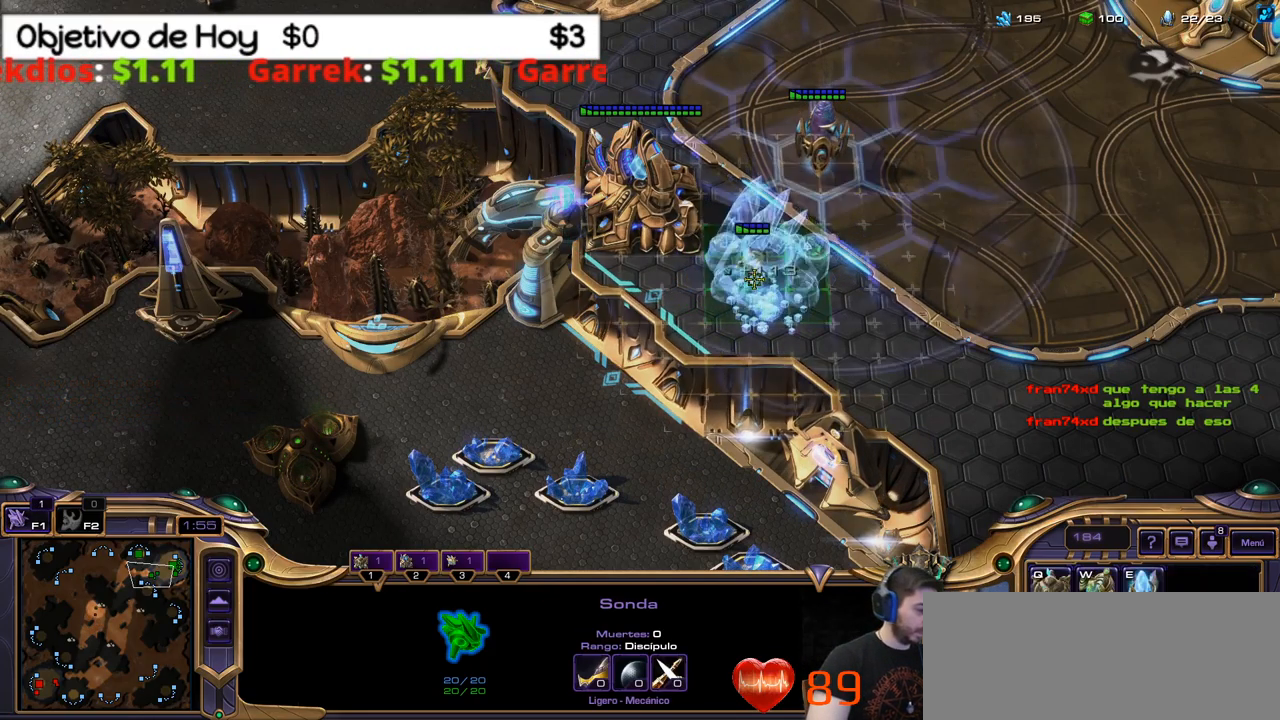
{"keys": ["shift_l"], "events": [[100, "d", "up"], [150, "d", "down"], [250, "d", "up"]]}
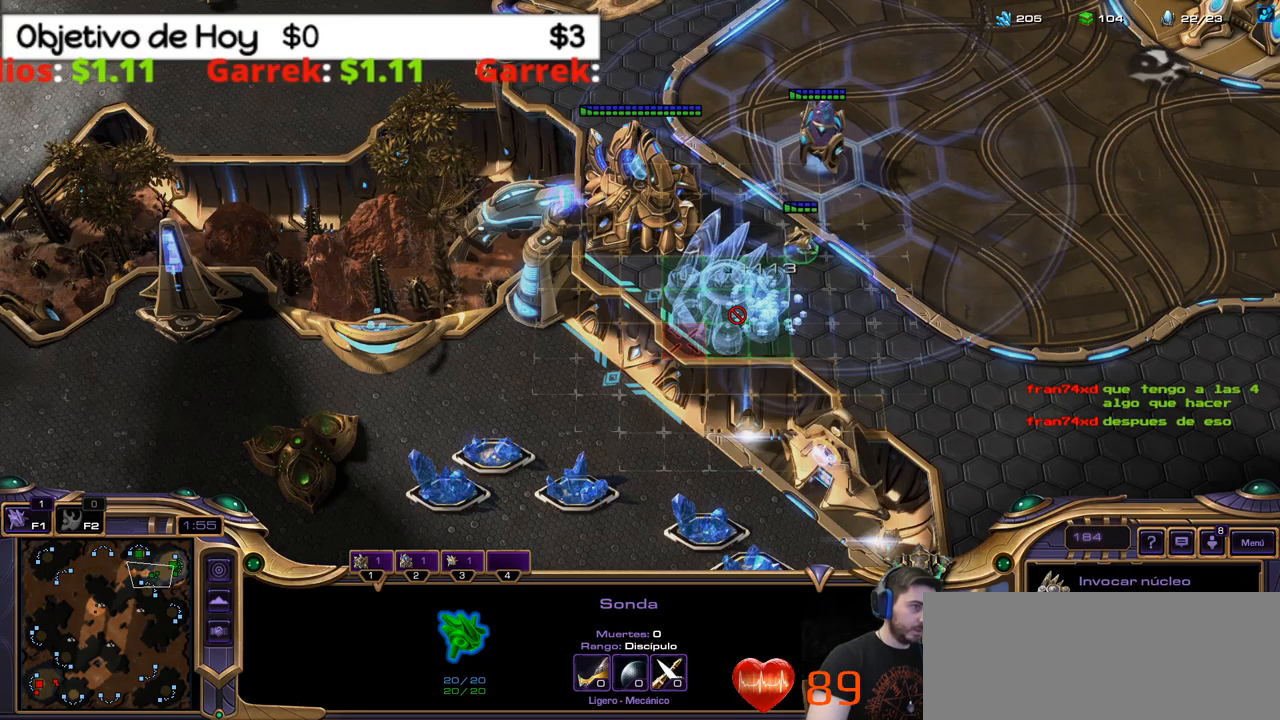
{"keys": ["shift_l"], "events": []}
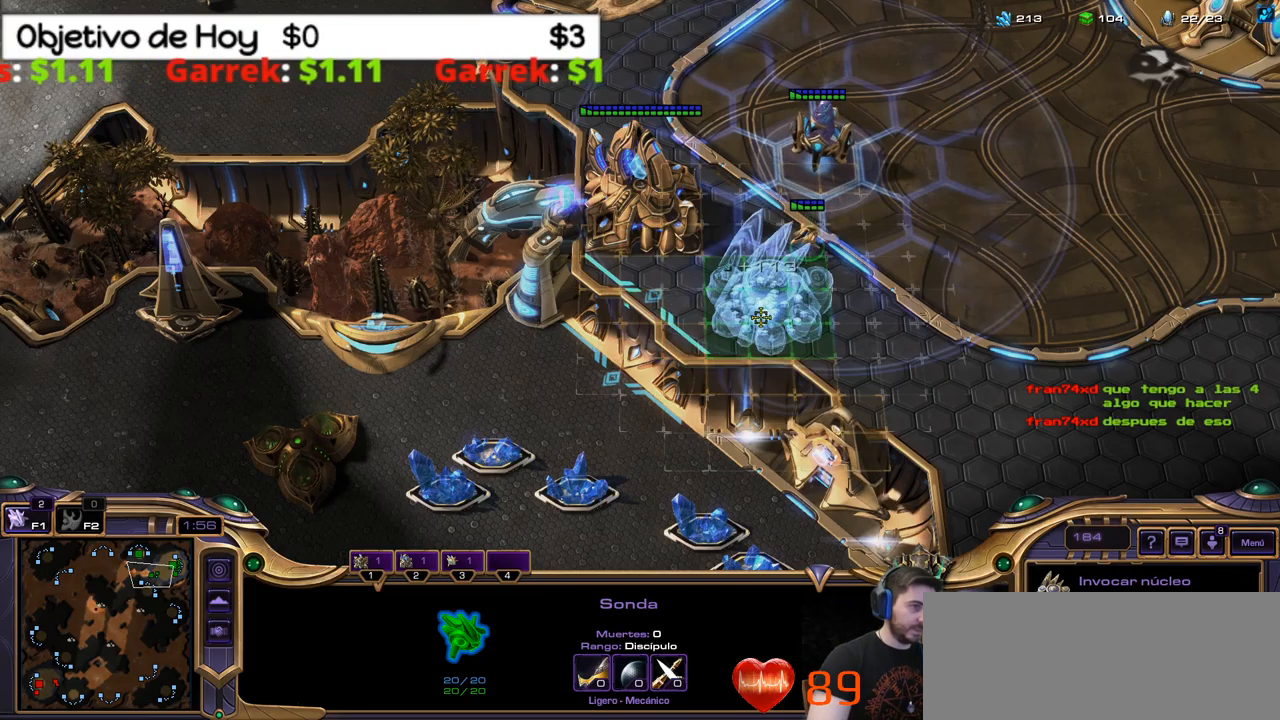
{"keys": [], "events": [[83, "shift_l", "up"]]}
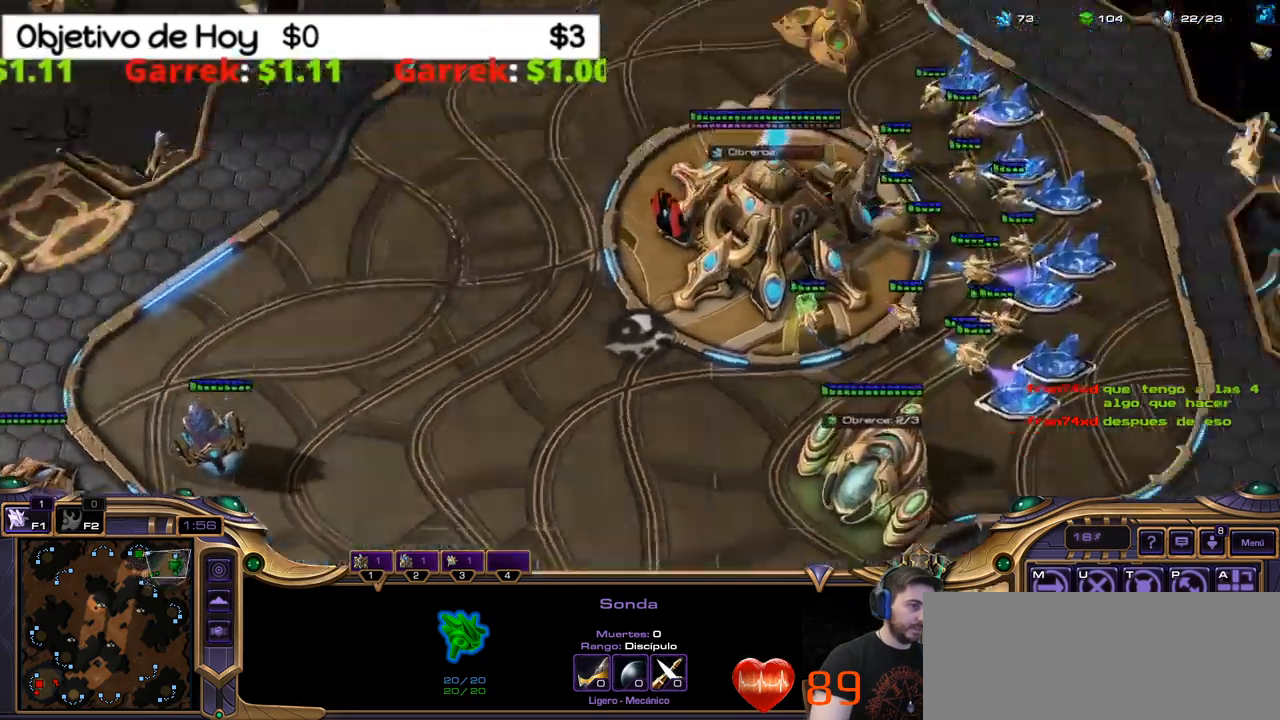
{"keys": [], "events": []}
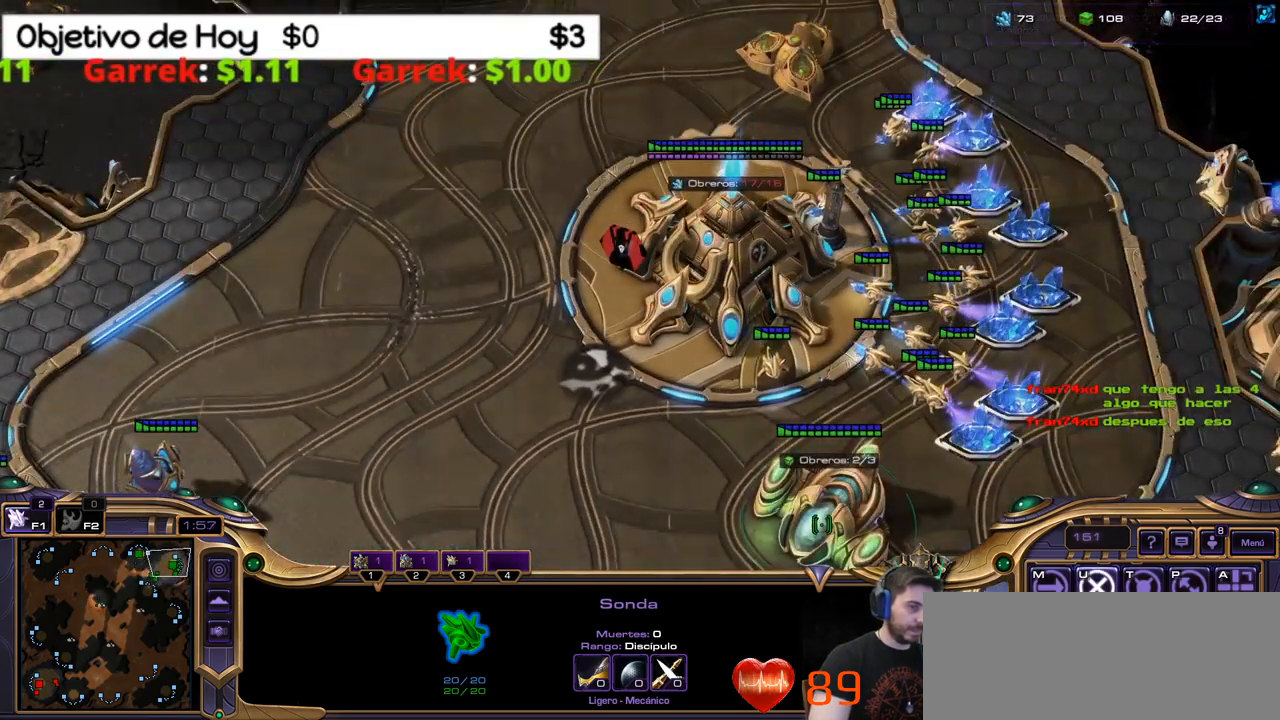
{"keys": ["1"], "events": [[350, "3", "down"], [400, "1", "down"], [483, "3", "up"]]}
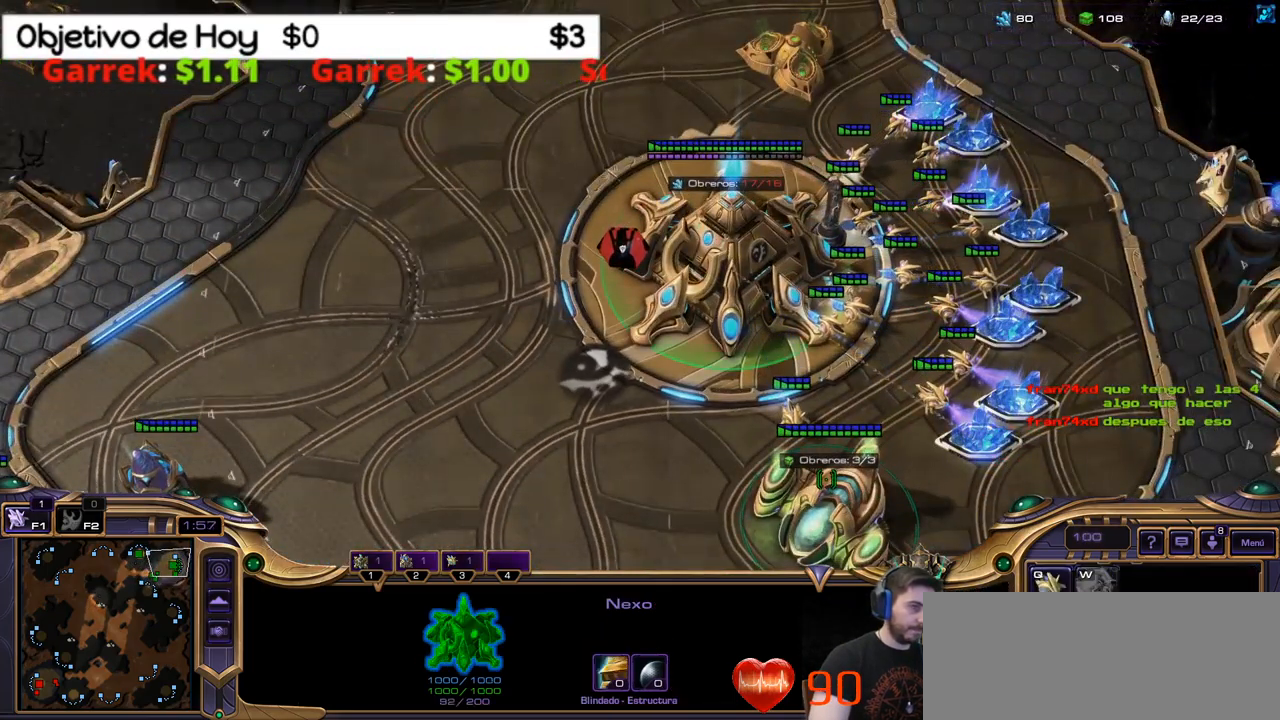
{"keys": ["3"], "events": [[33, "1", "up"], [83, "1", "down"], [183, "1", "up"], [316, "q", "down"], [416, "2", "down"], [416, "q", "up"], [450, "3", "down"], [500, "2", "up"]]}
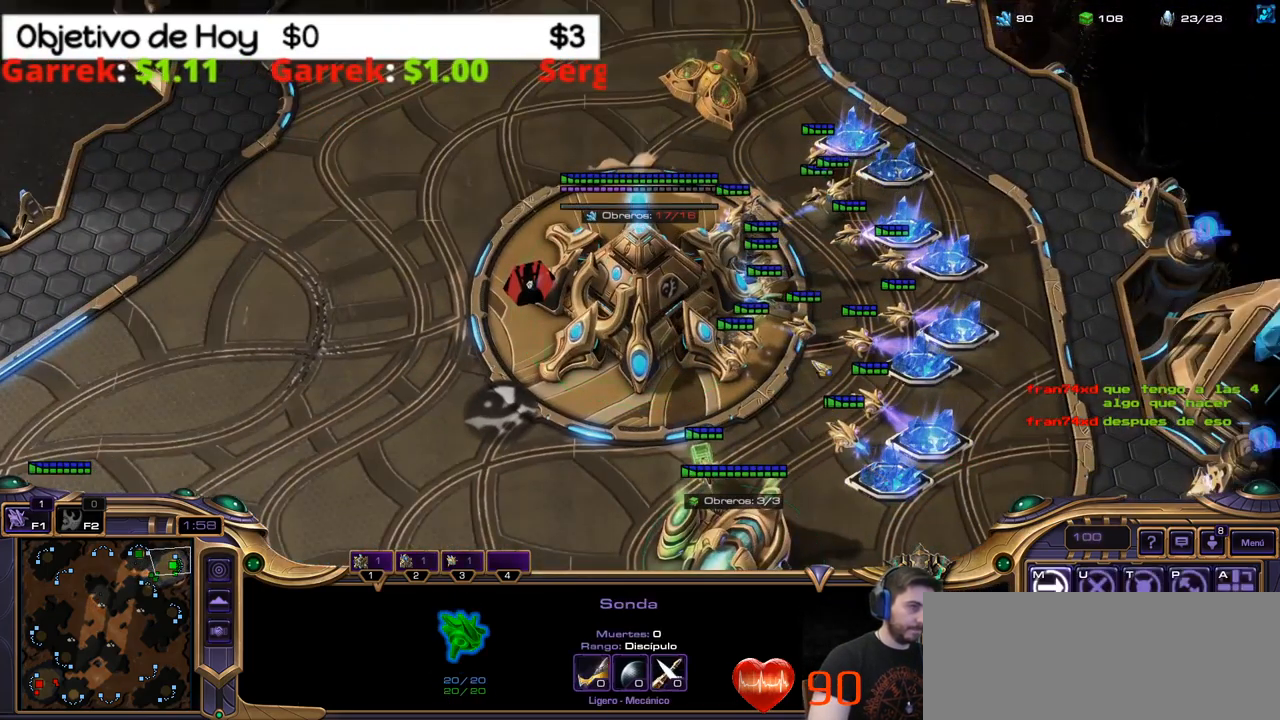
{"keys": [], "events": [[50, "1", "down"], [100, "3", "up"], [183, "1", "up"]]}
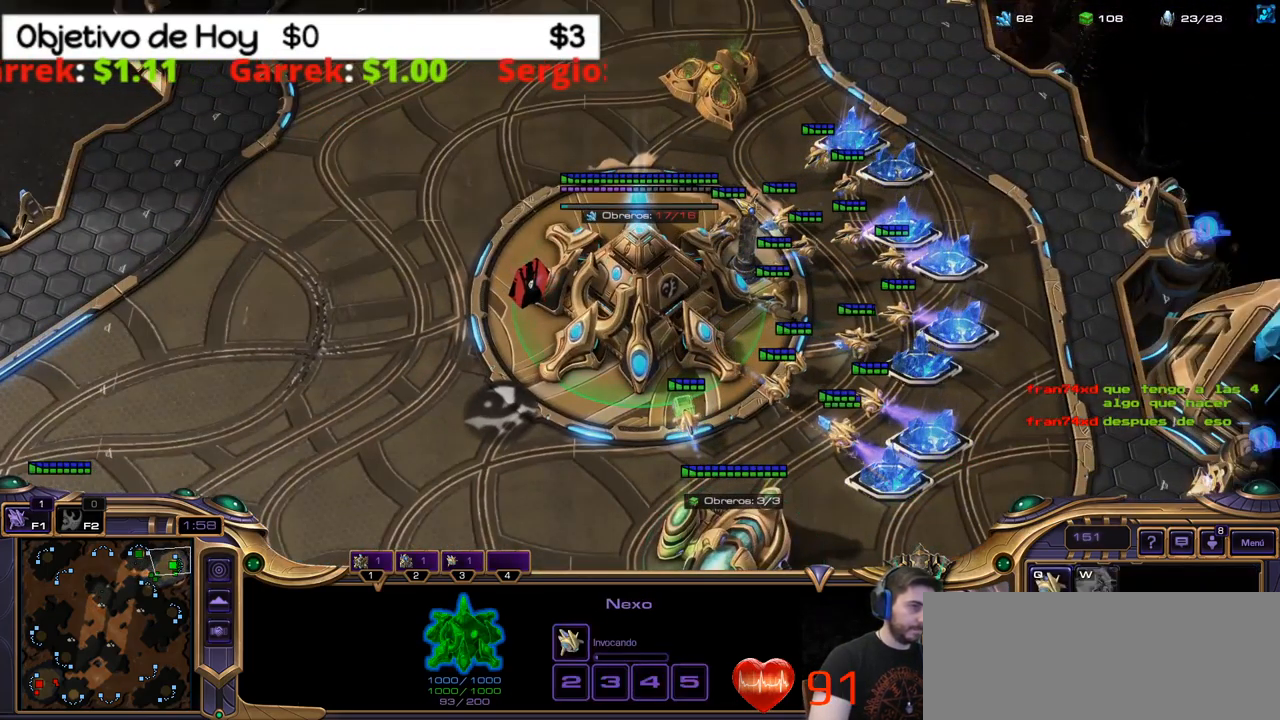
{"keys": [], "events": []}
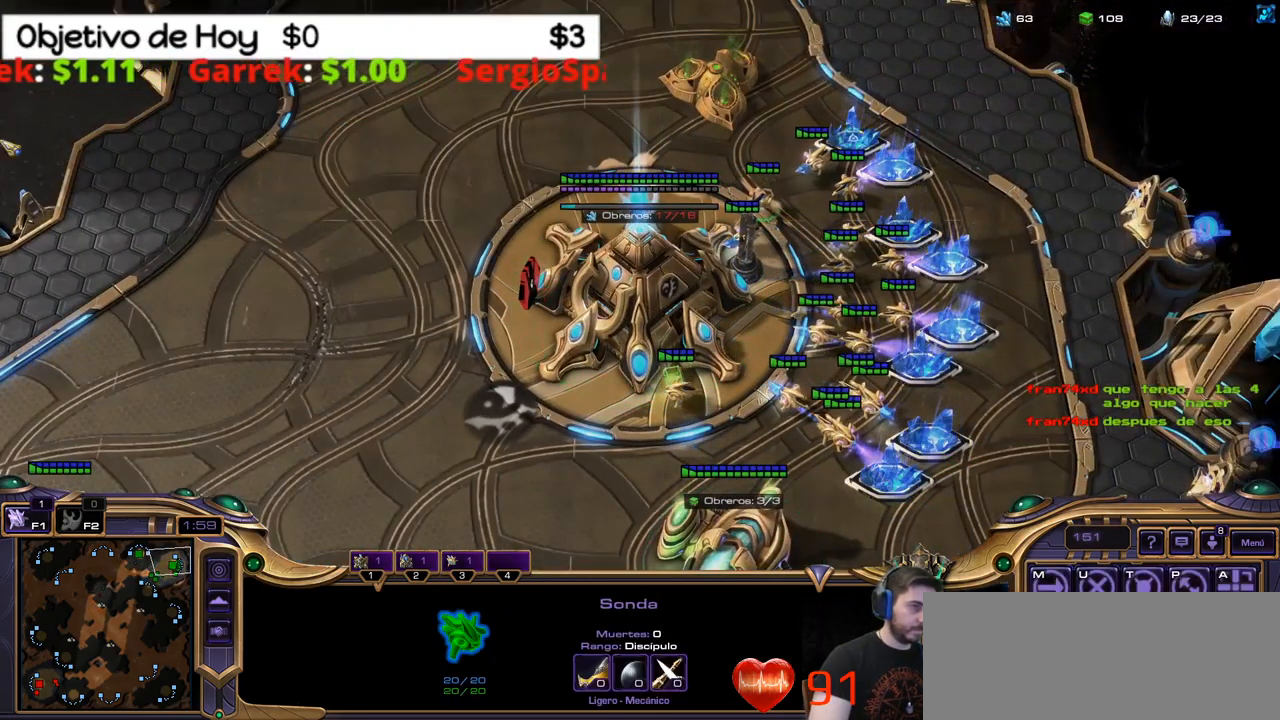
{"keys": [], "events": []}
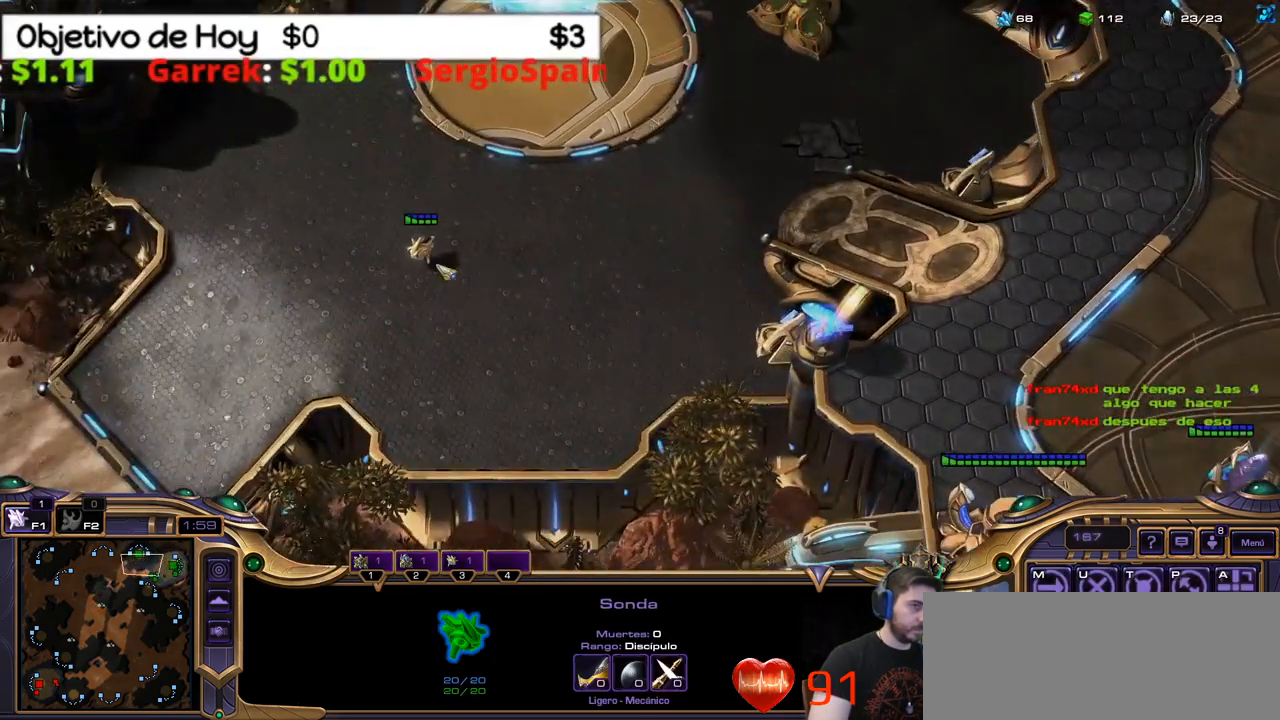
{"keys": [], "events": []}
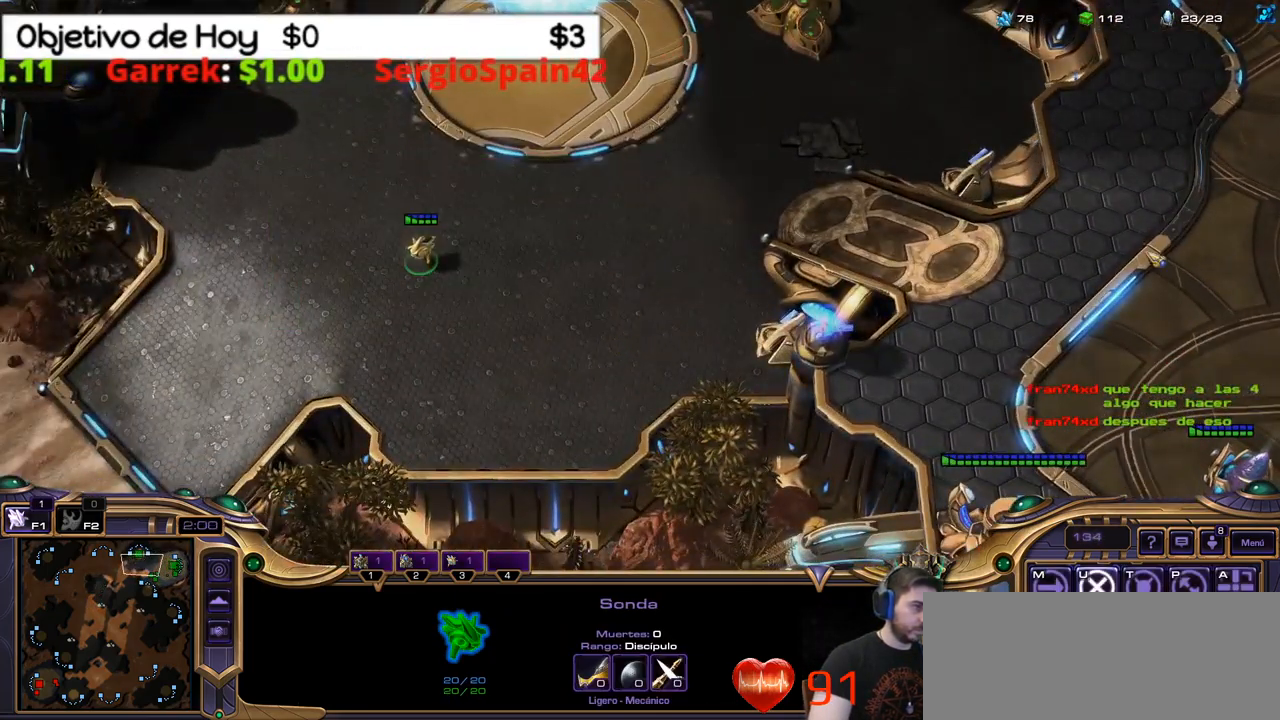
{"keys": [], "events": []}
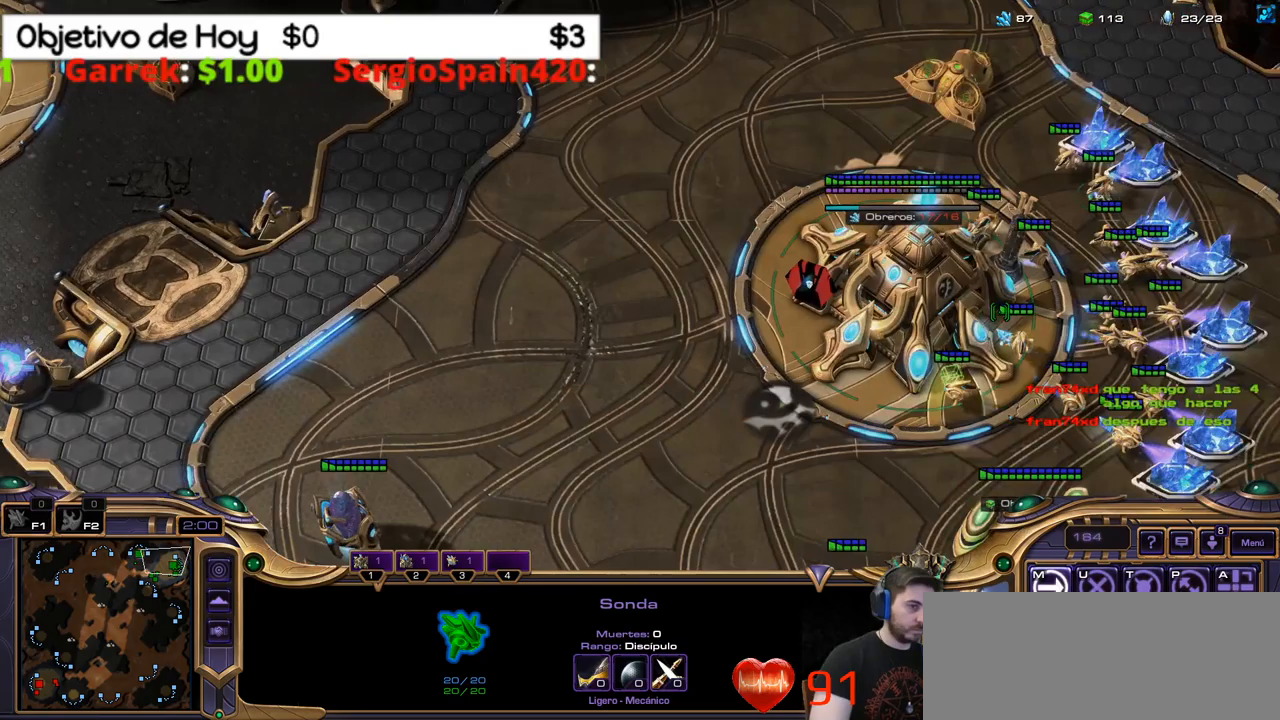
{"keys": [], "events": []}
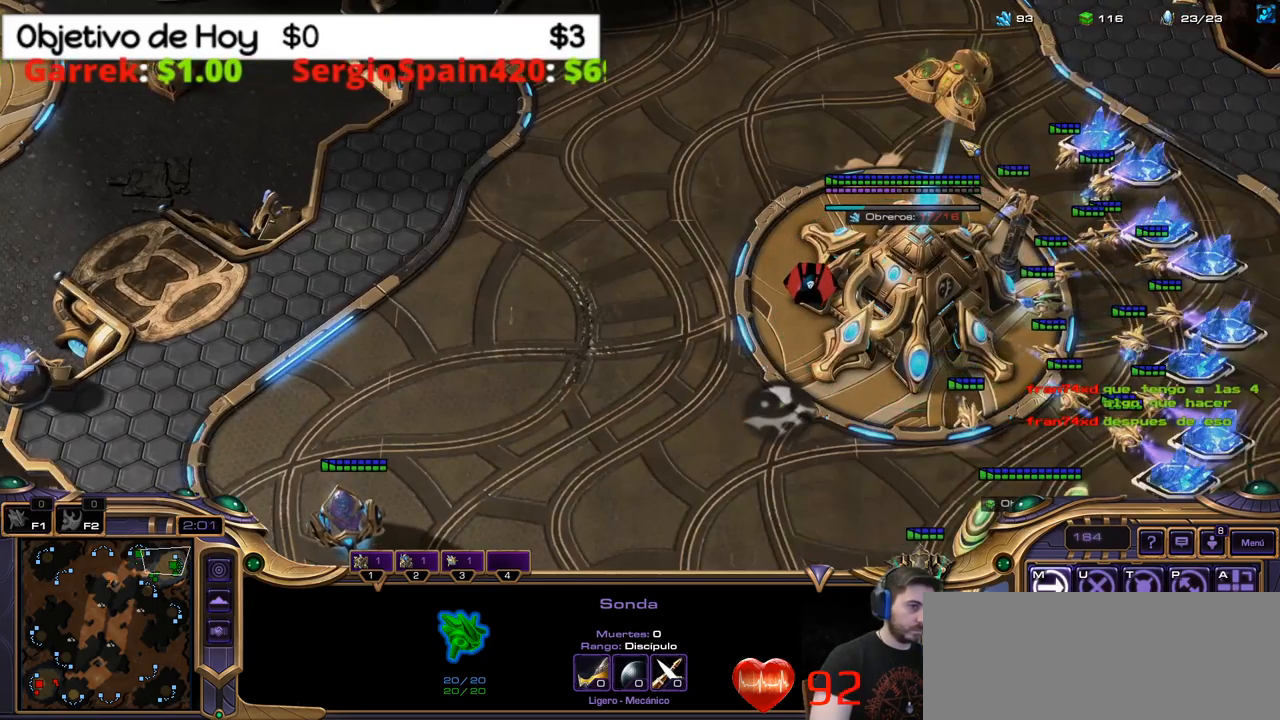
{"keys": [], "events": []}
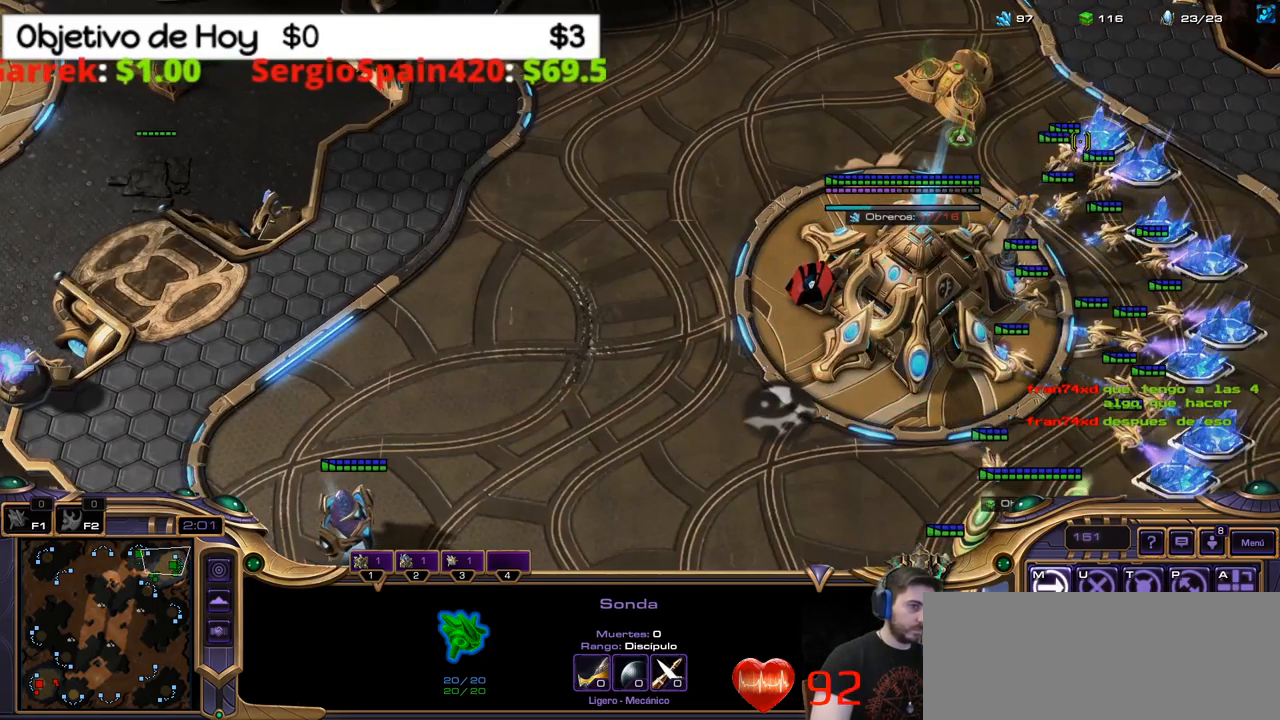
{"keys": [], "events": []}
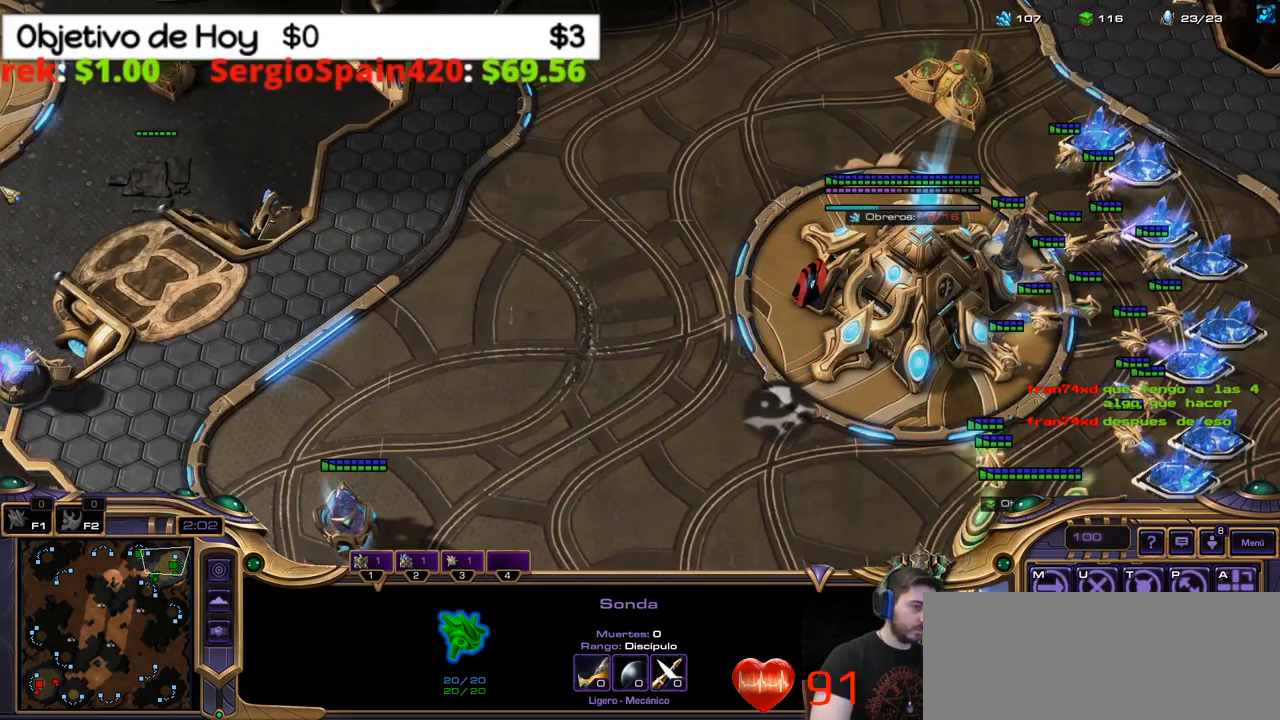
{"keys": [], "events": [[33, "1", "down"], [183, "1", "up"]]}
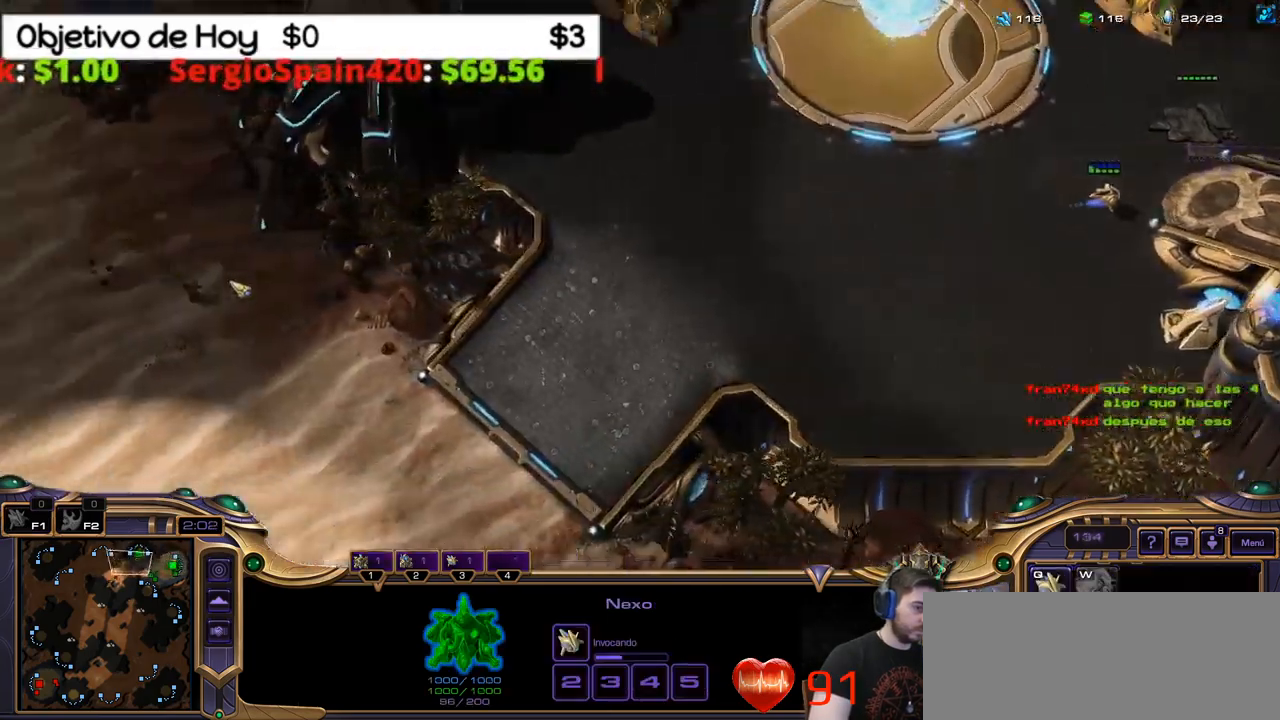
{"keys": [], "events": []}
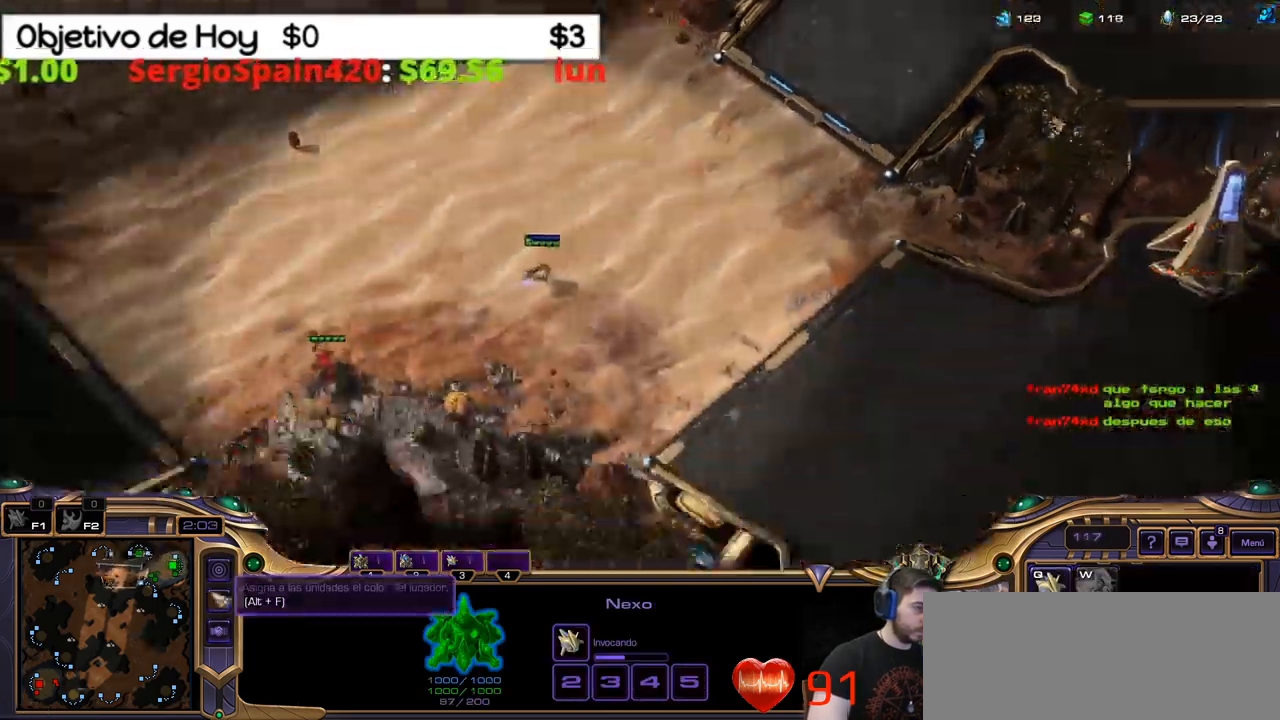
{"keys": [], "events": []}
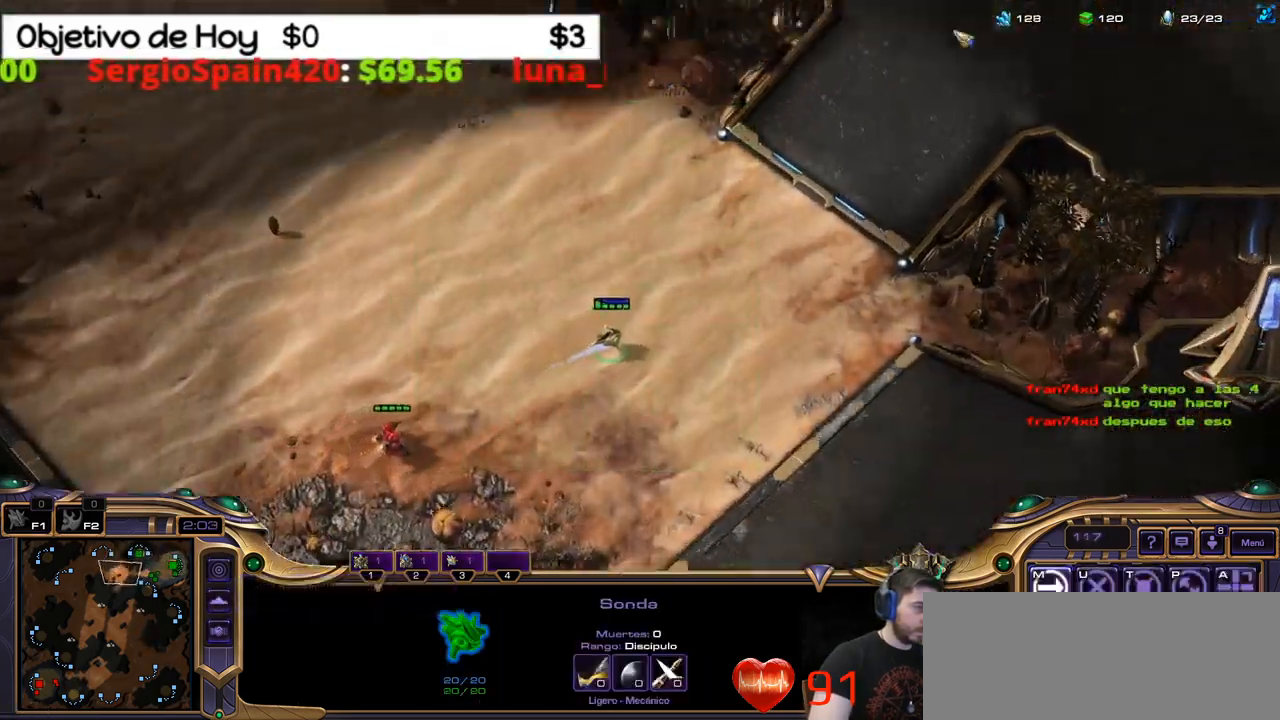
{"keys": [], "events": []}
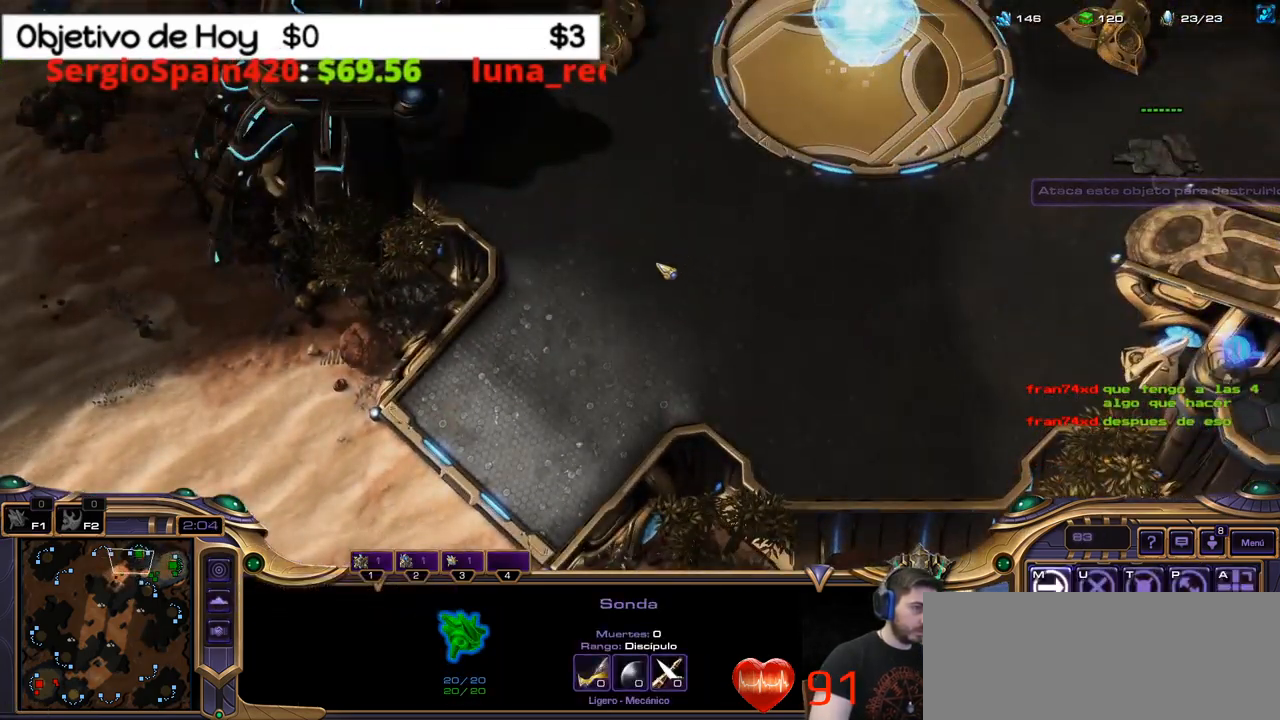
{"keys": [], "events": [[200, "b", "down"], [233, "shift_l", "down"], [283, "e", "down"], [333, "b", "up"], [433, "e", "up"], [433, "shift_l", "up"]]}
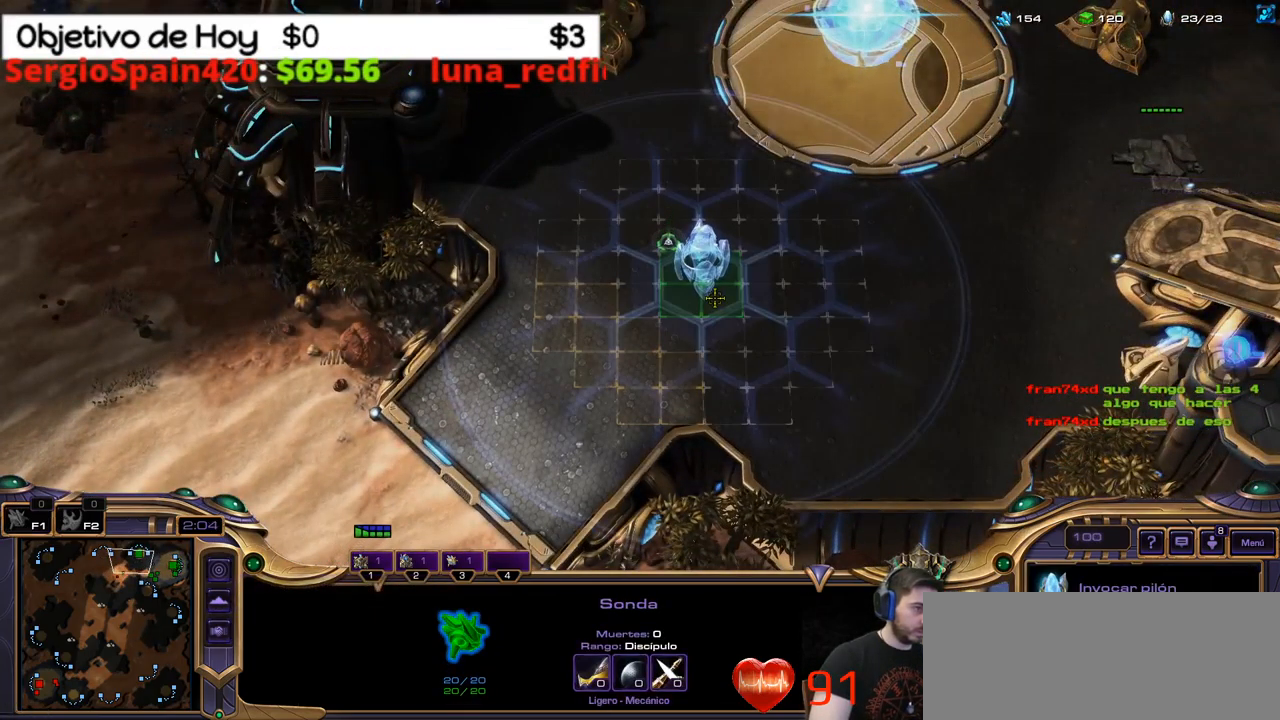
{"keys": ["shift_l"], "events": [[433, "shift_l", "down"]]}
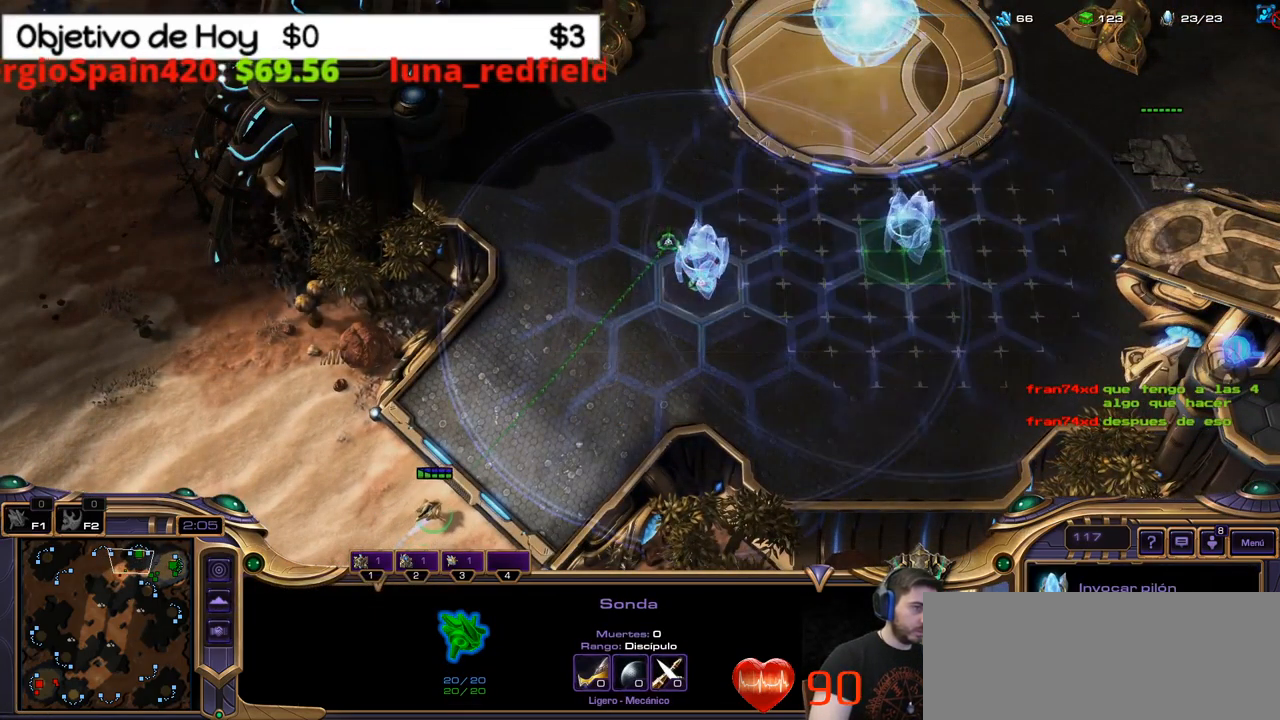
{"keys": ["shift_l"], "events": []}
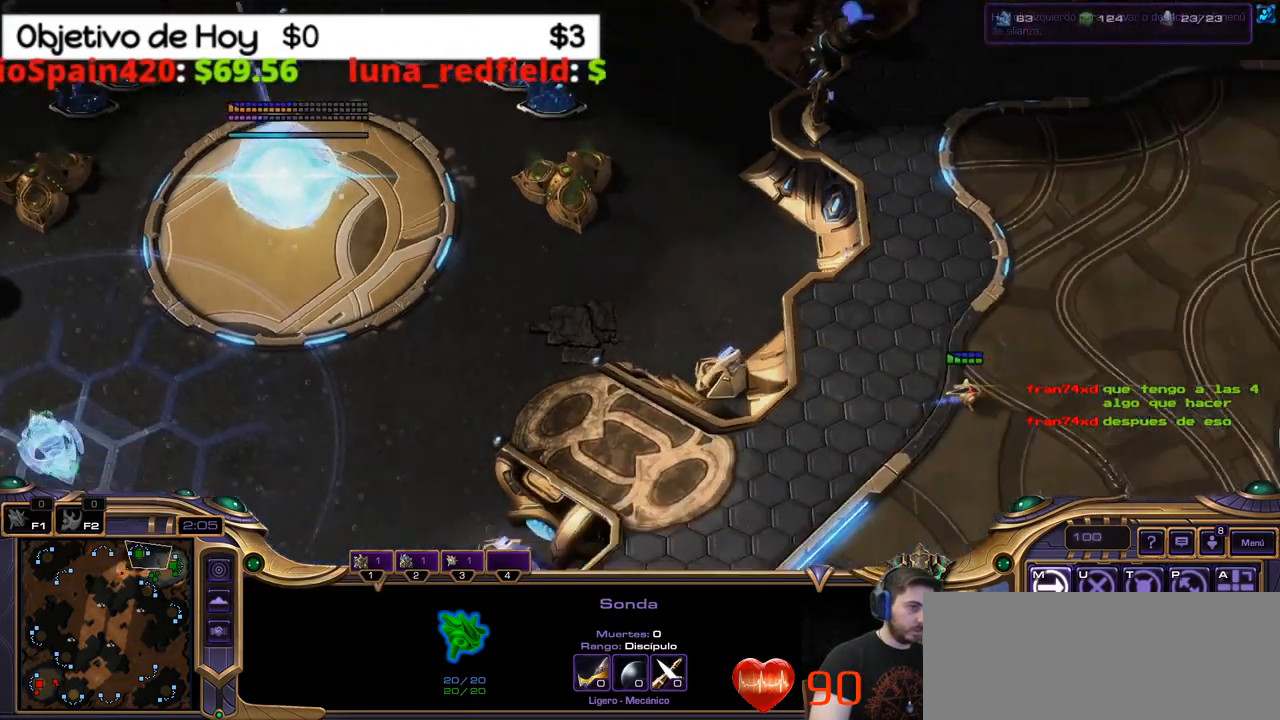
{"keys": ["shift_l"], "events": []}
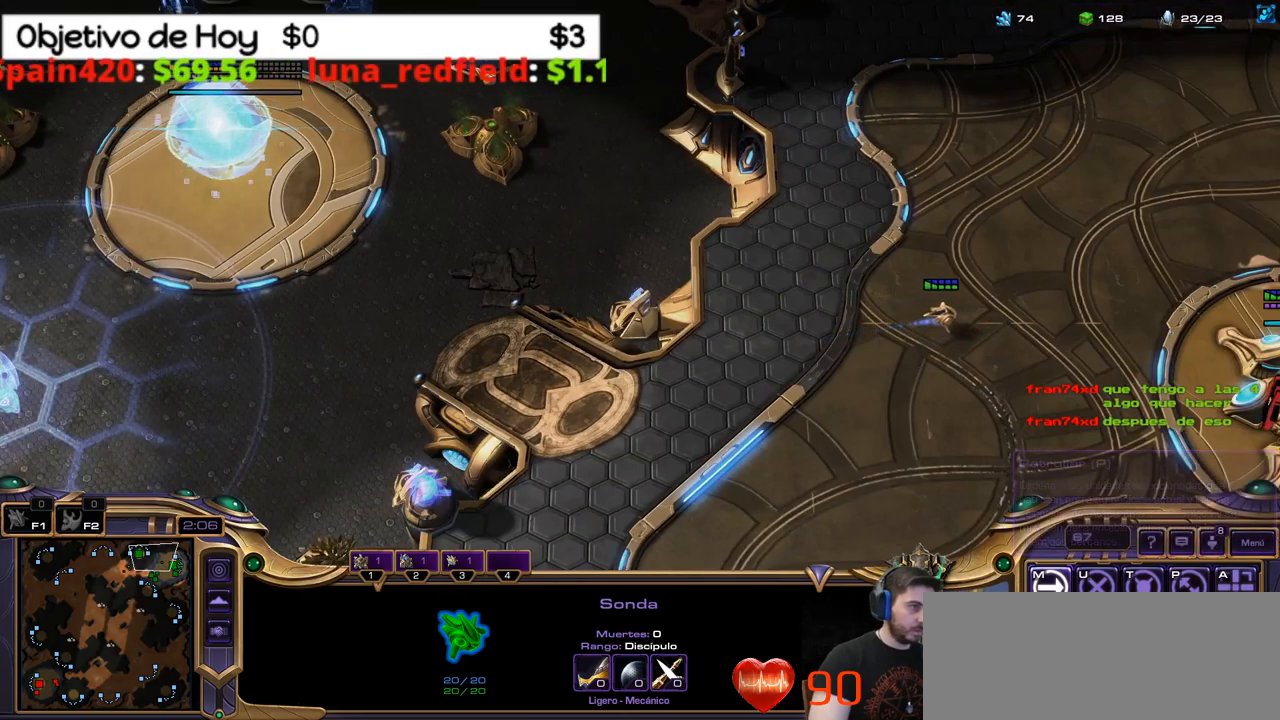
{"keys": [], "events": [[217, "shift_l", "up"], [300, "1", "down"], [450, "1", "up"]]}
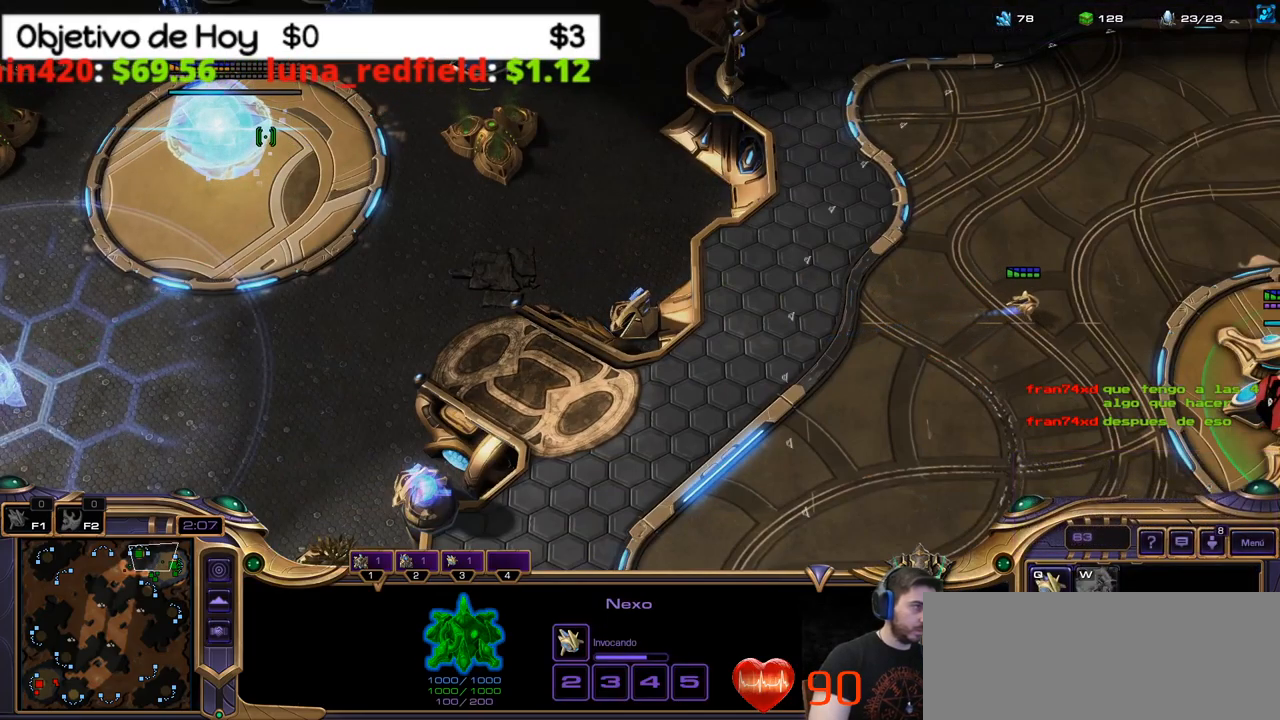
{"keys": ["ctrl_l"], "events": [[134, "shift_l", "down"], [417, "shift_l", "up"], [500, "ctrl_l", "down"]]}
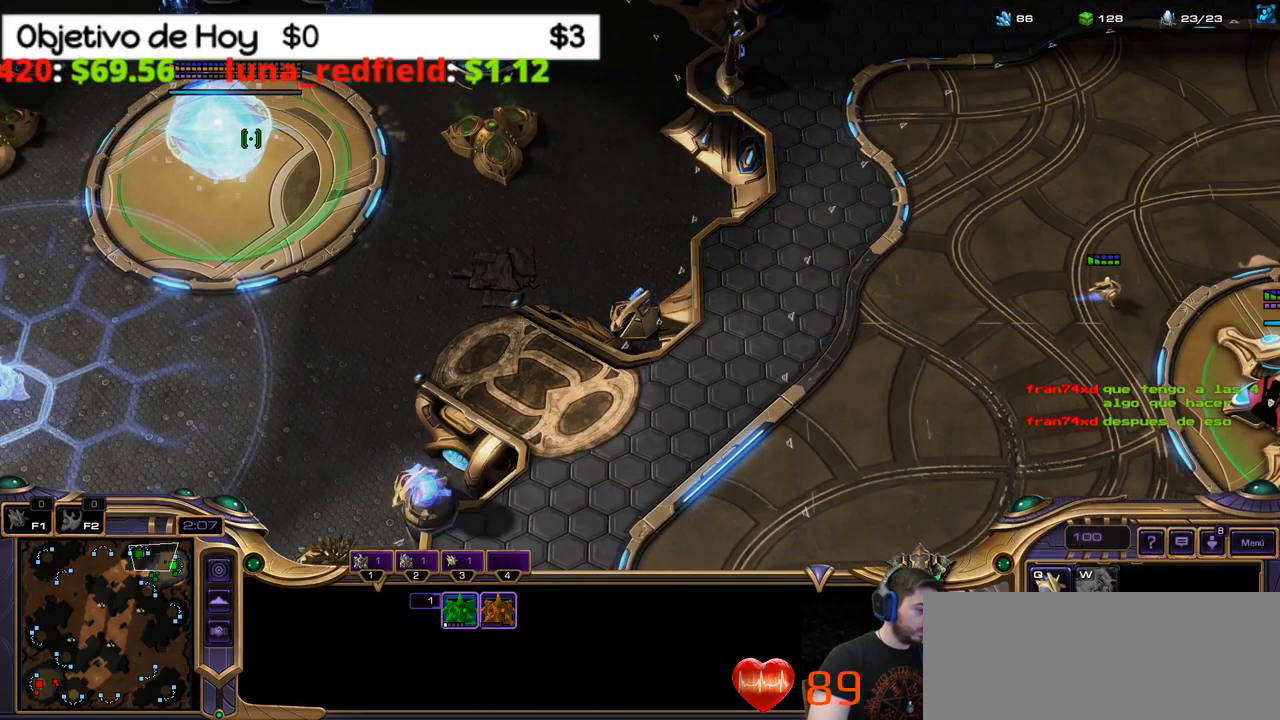
{"keys": [], "events": [[234, "1", "down"], [284, "ctrl_l", "up"], [434, "1", "up"]]}
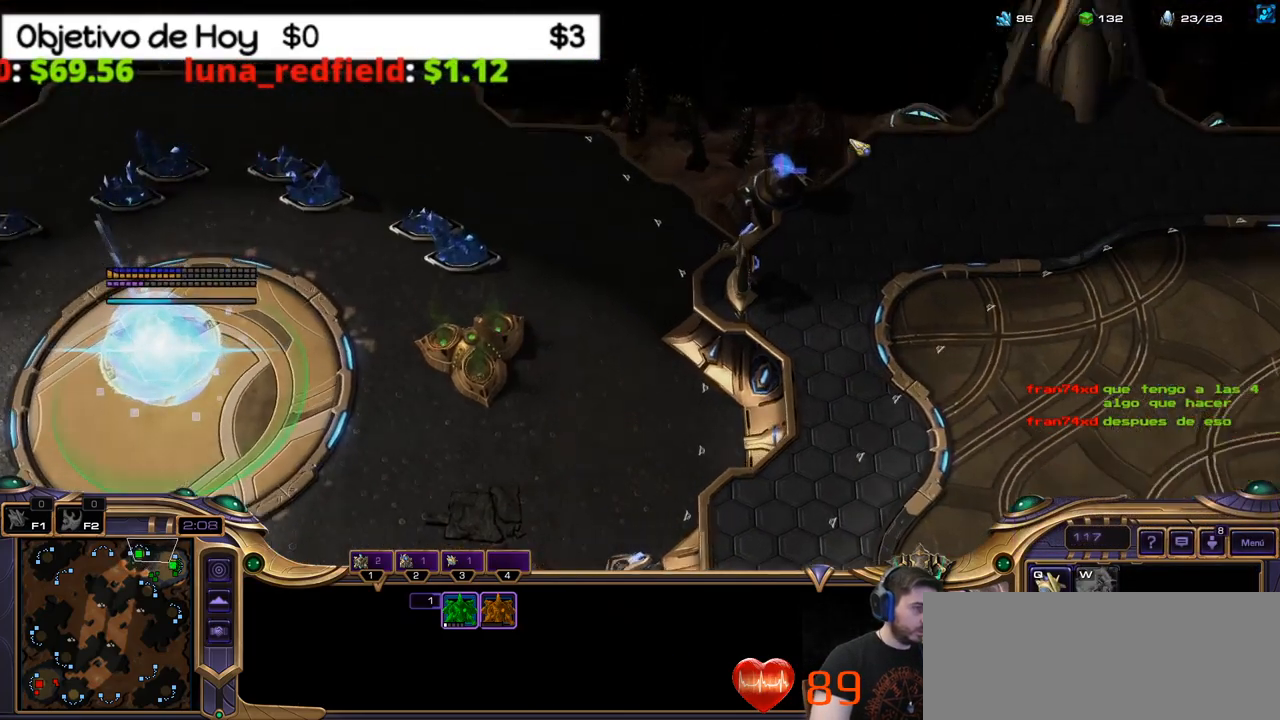
{"keys": [], "events": []}